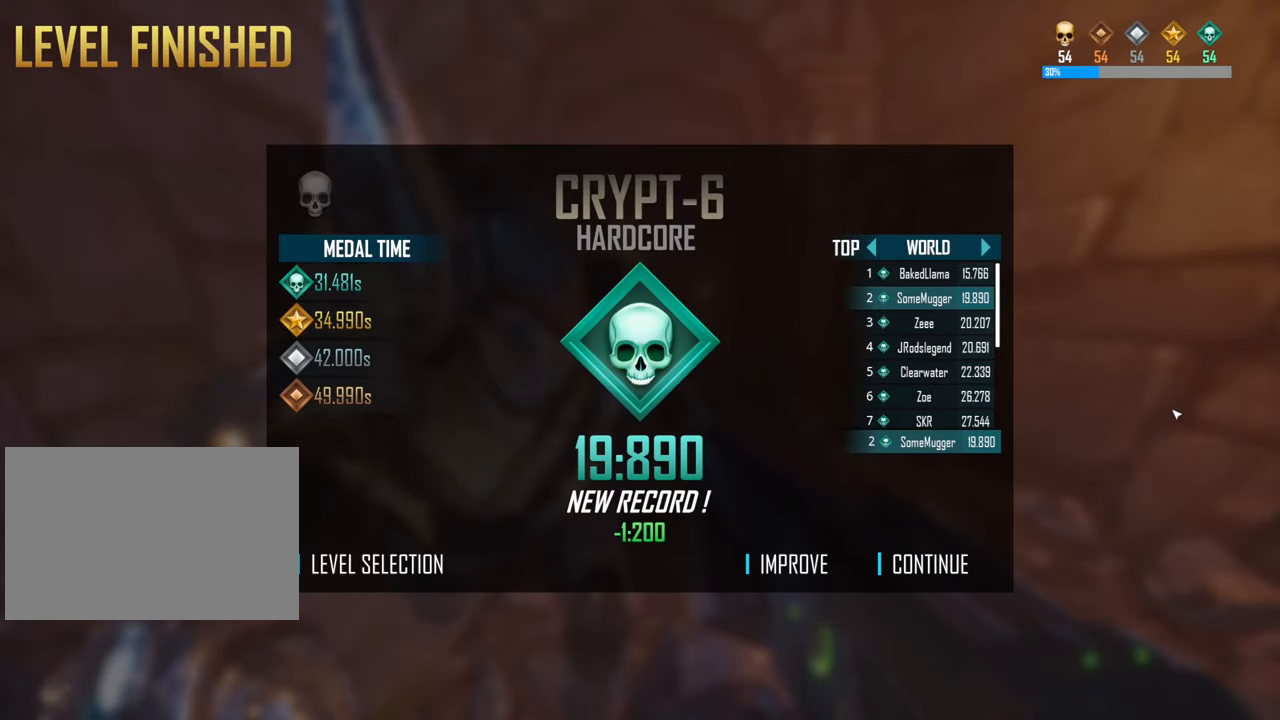
Gameplay with keyboard; each line is a JSON object with the keys held at the frame after it. "events" lists presses ("down") and releases ("up") of "a", "ctrl", "d", "e", "f", "q", "r", "s", "shift", "space", "tab" and "w" between this image and that frame as [ms after this image, input, new state], when the widget could be followed in between. No other keys are recorded. Mouse input is not recorded.
{"keys": [], "events": []}
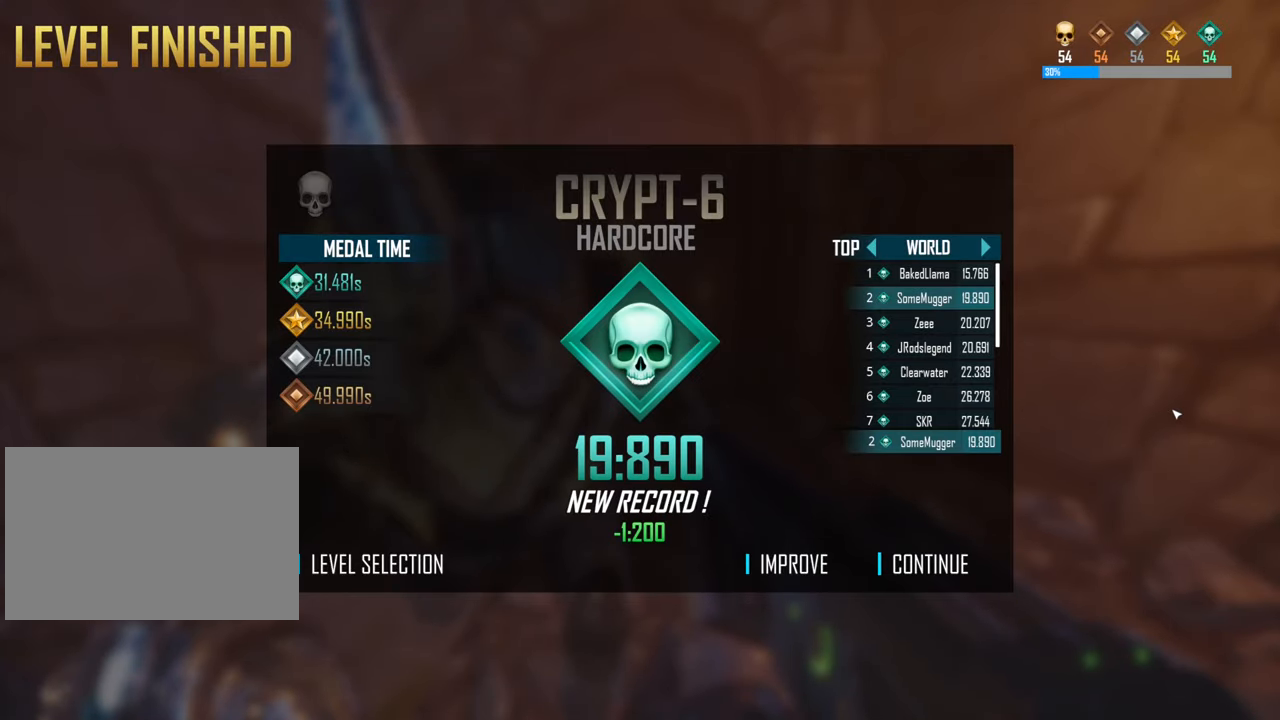
{"keys": ["shift", "w"], "events": [[250, "shift", "down"], [266, "w", "down"]]}
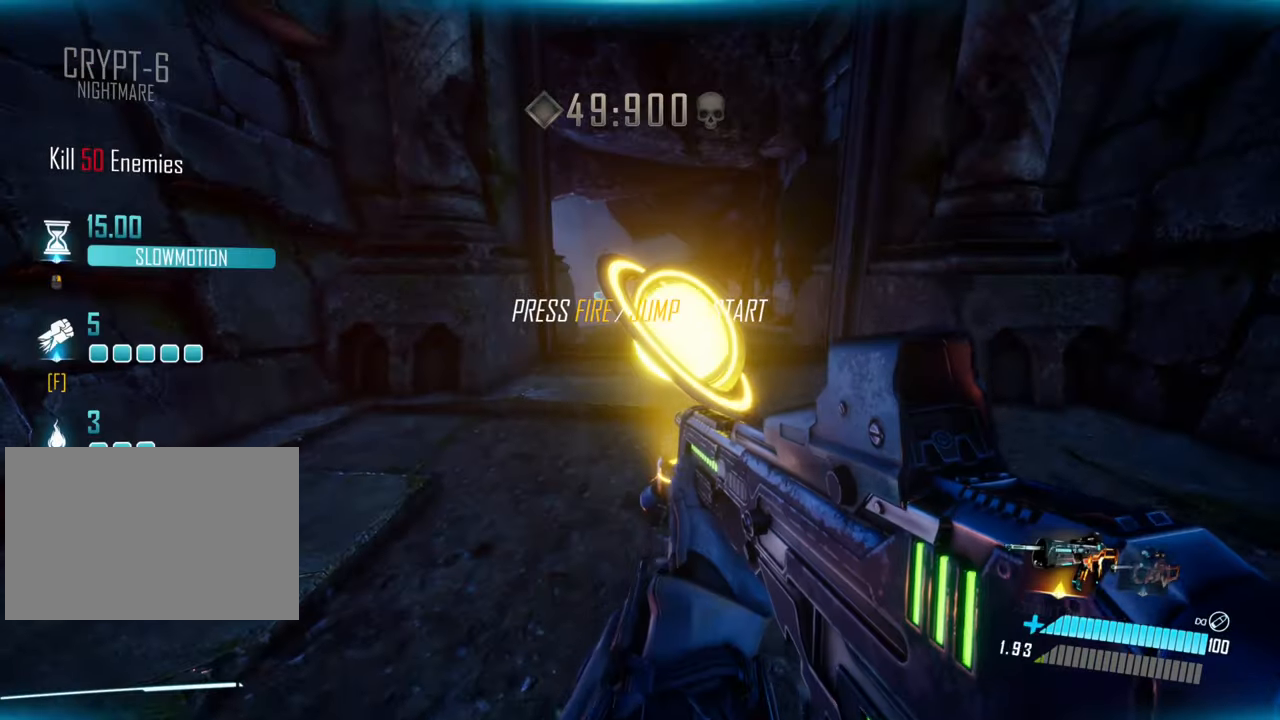
{"keys": ["shift", "space", "w"], "events": [[66, "space", "down"]]}
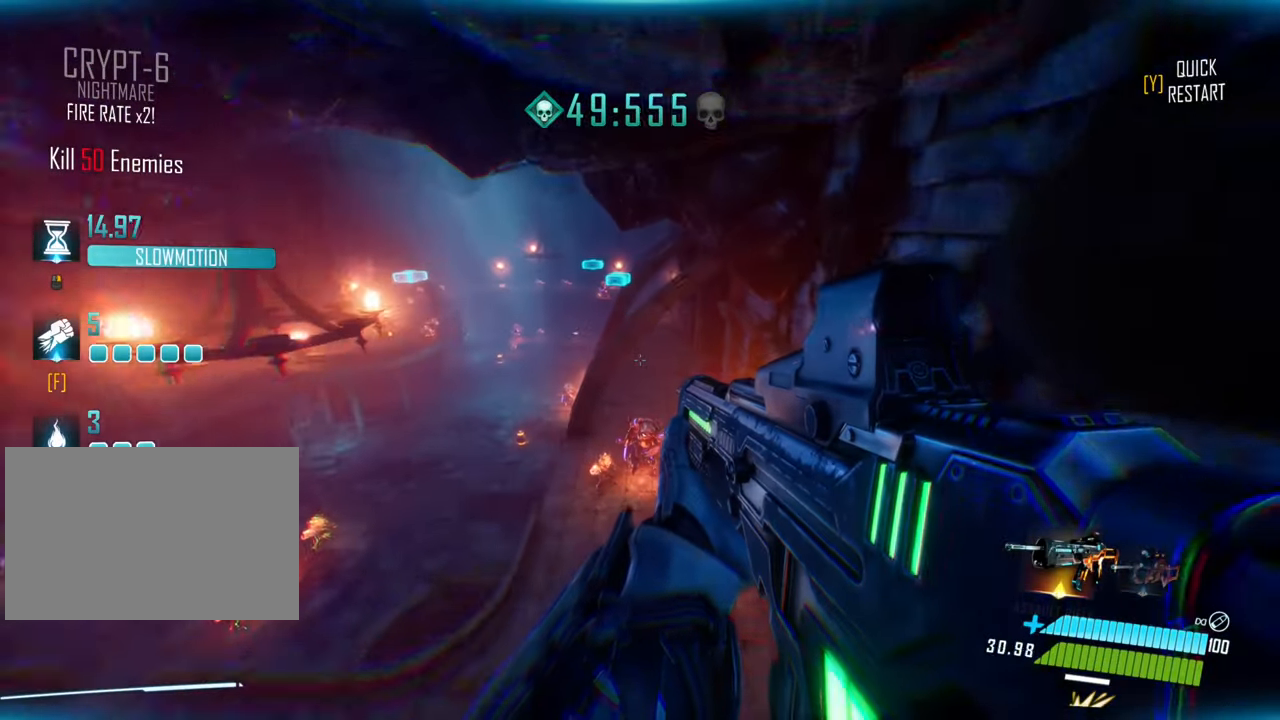
{"keys": ["w"], "events": [[33, "space", "up"], [50, "shift", "up"]]}
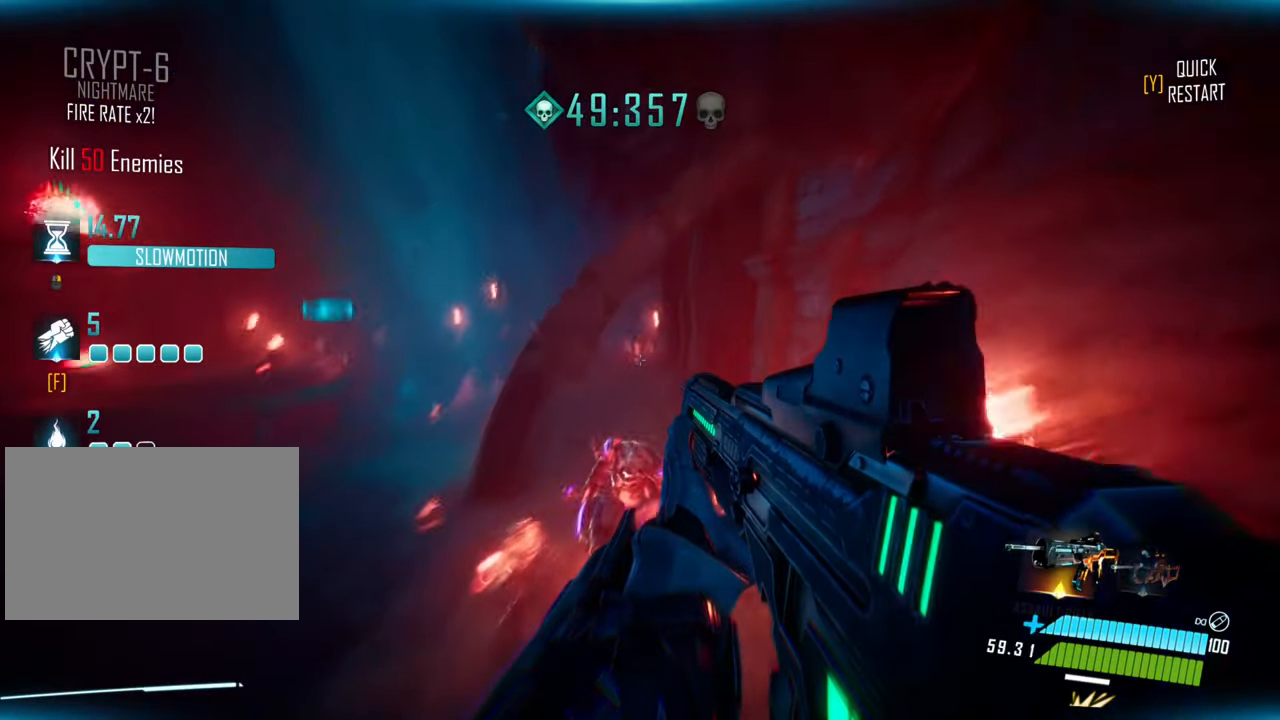
{"keys": ["space", "w"], "events": [[300, "space", "down"]]}
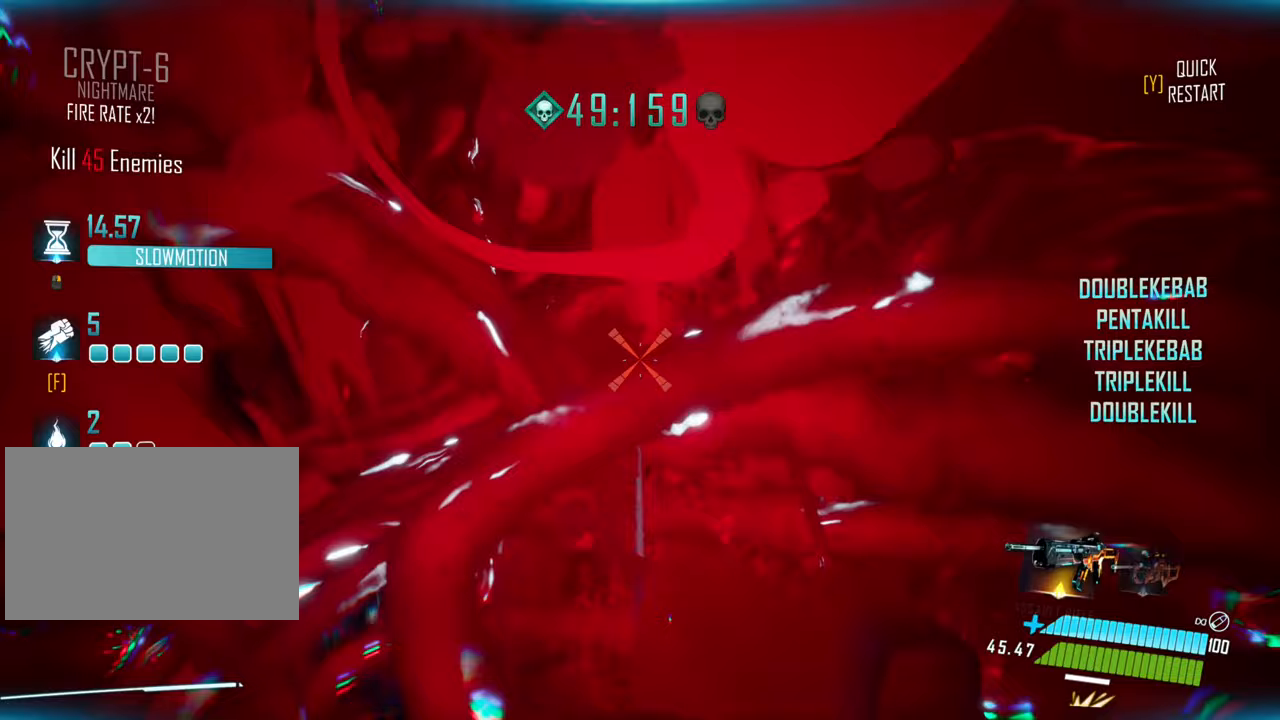
{"keys": ["d", "w"], "events": [[383, "space", "up"], [450, "d", "down"]]}
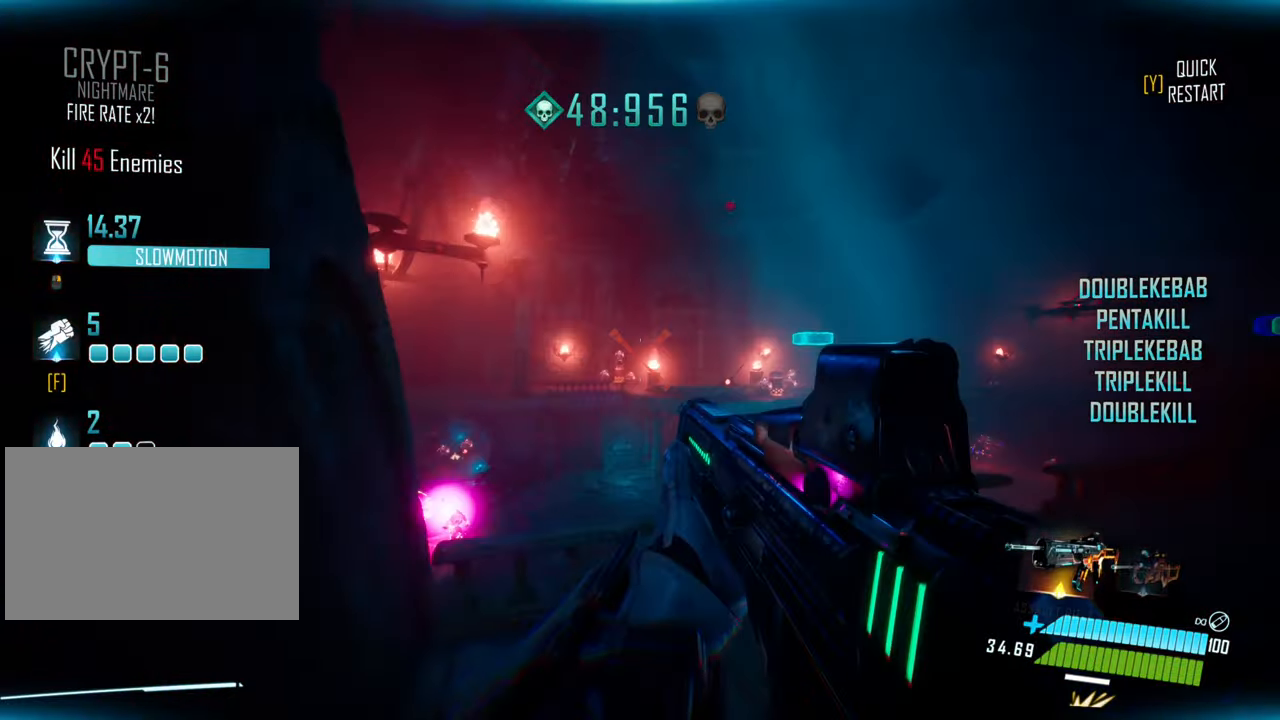
{"keys": ["d", "w"], "events": []}
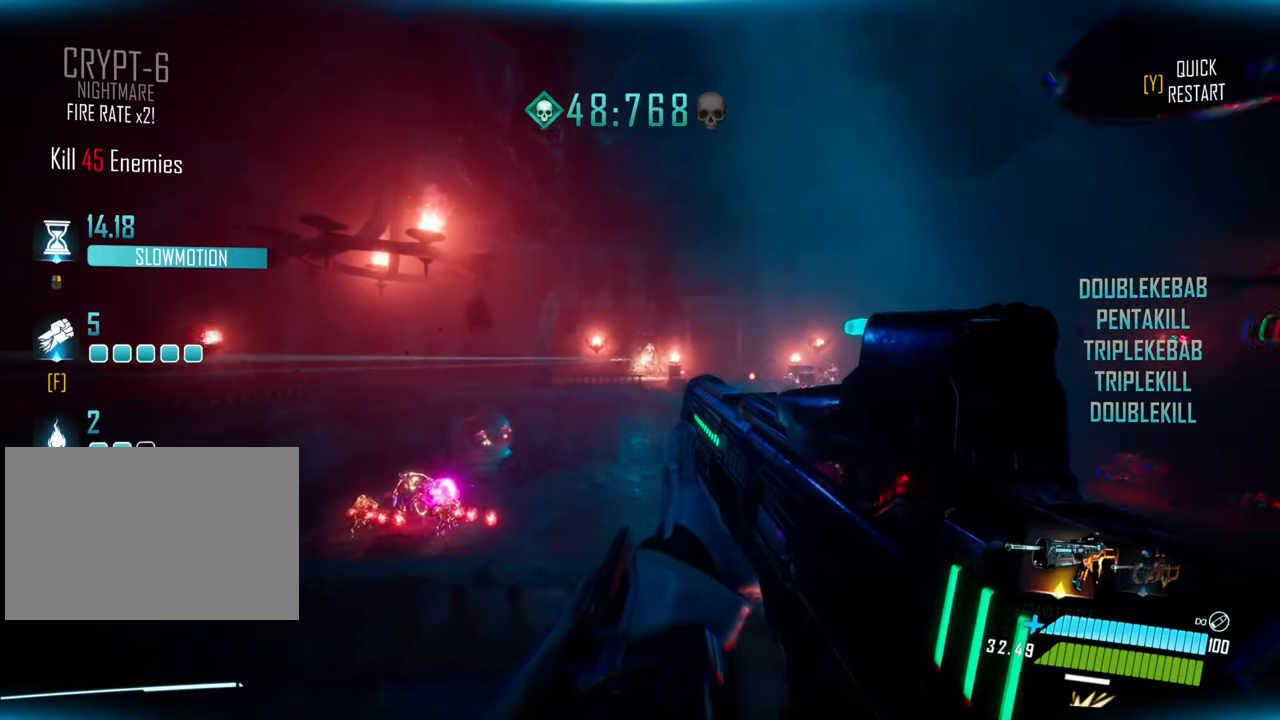
{"keys": ["d"], "events": [[17, "w", "up"]]}
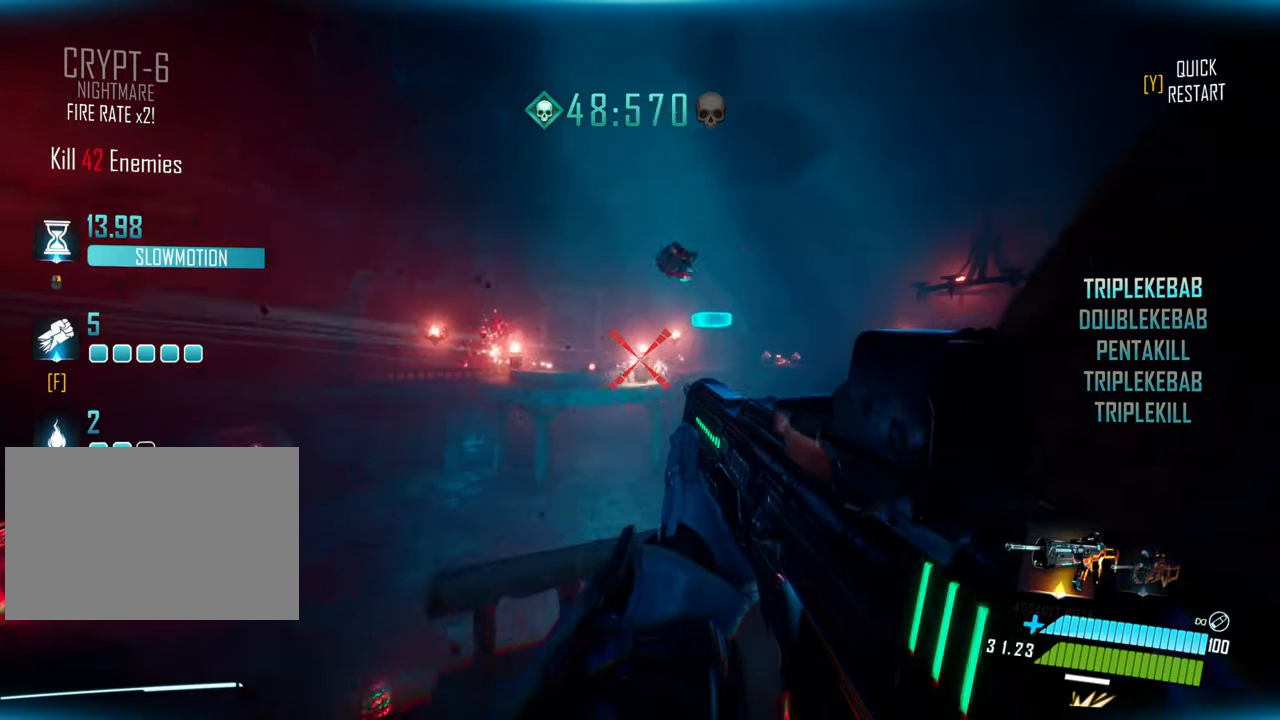
{"keys": ["d", "w"], "events": [[300, "w", "down"]]}
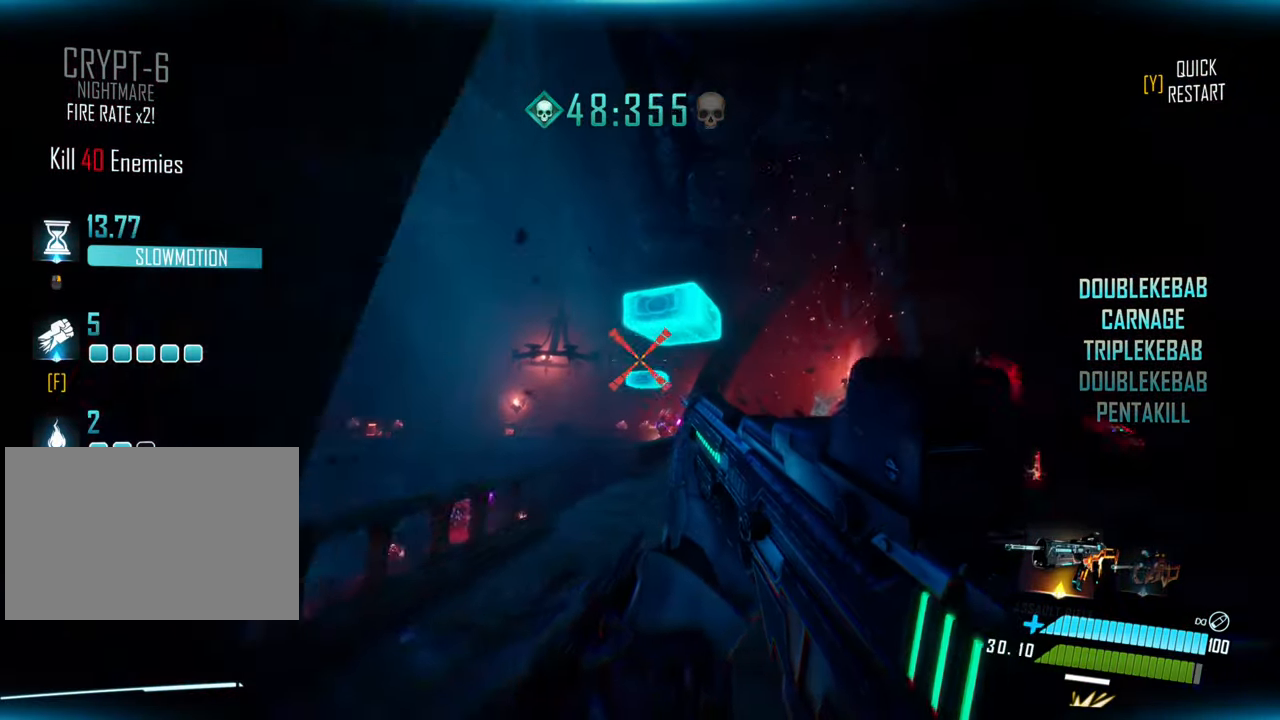
{"keys": ["w"], "events": [[117, "d", "up"]]}
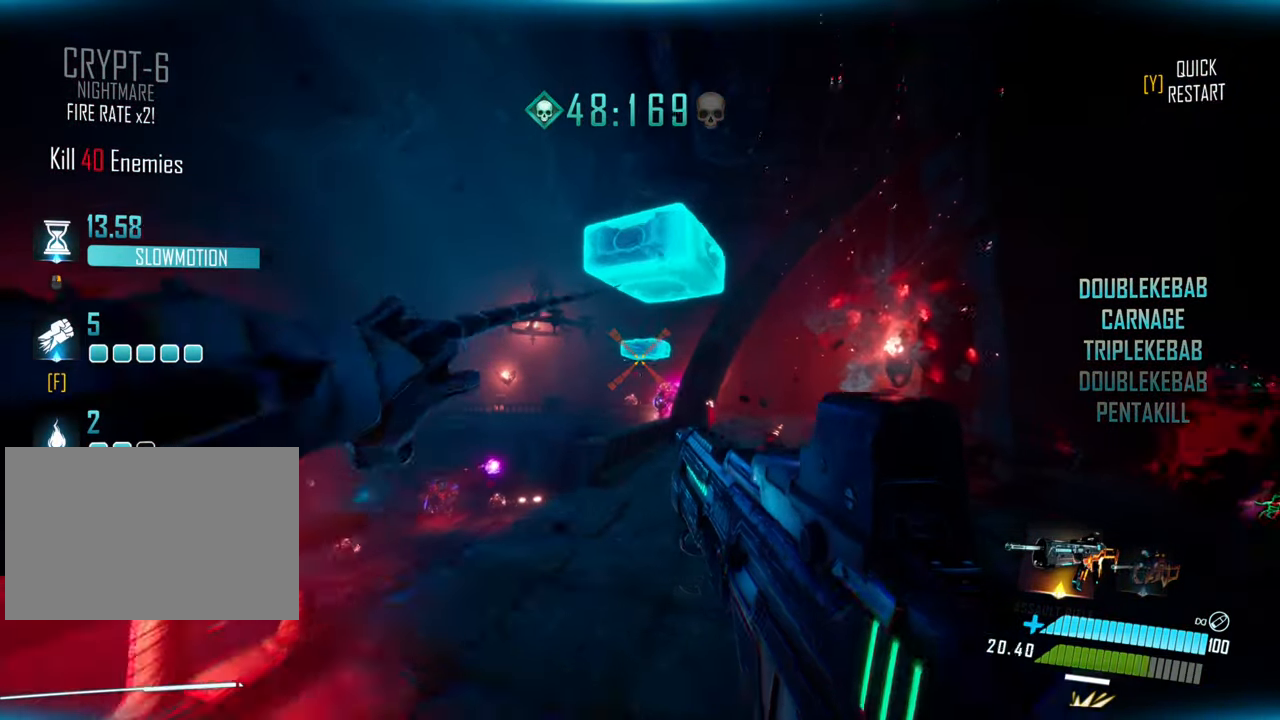
{"keys": ["w"], "events": []}
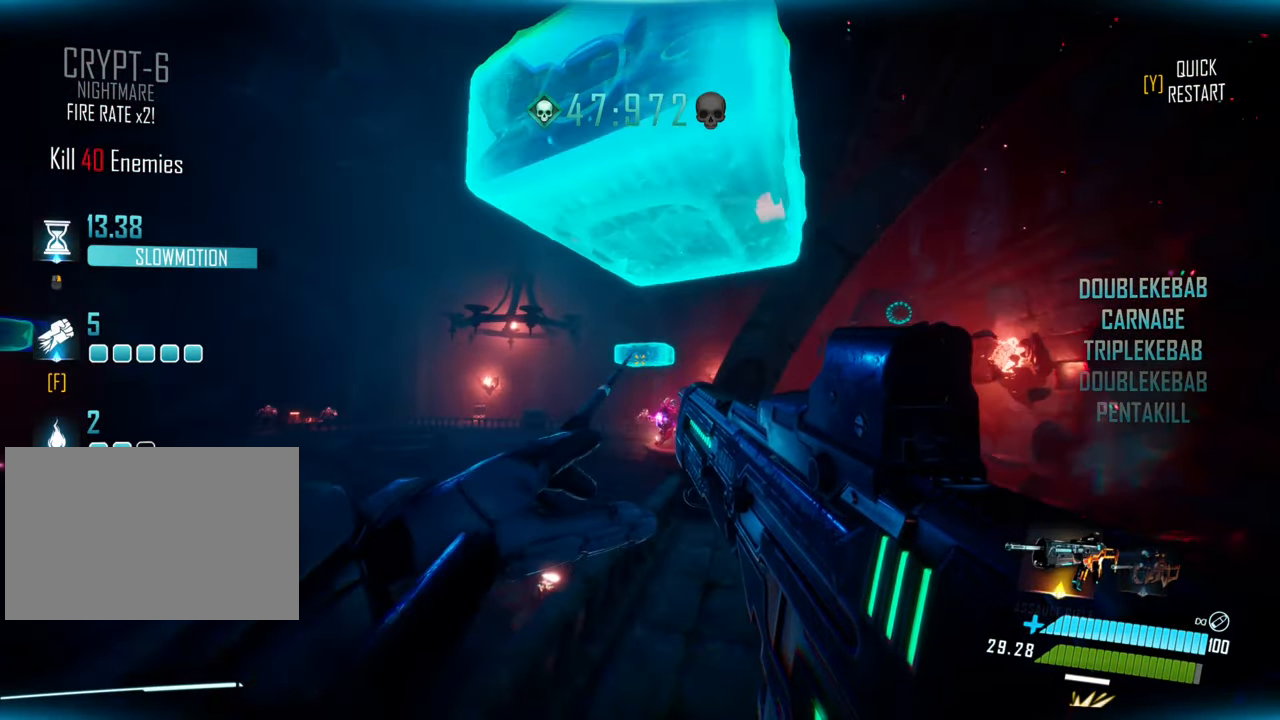
{"keys": ["w"], "events": [[367, "a", "down"], [383, "a", "up"]]}
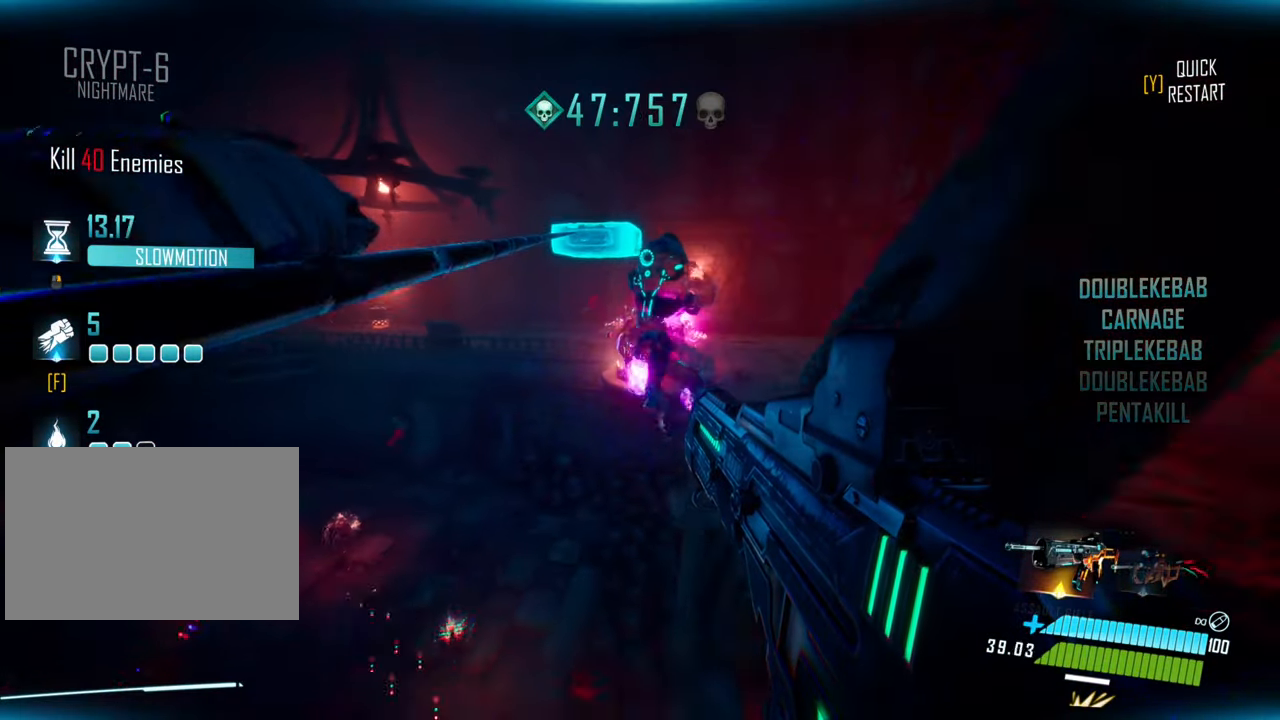
{"keys": ["a", "f"], "events": [[367, "a", "down"], [383, "w", "up"], [467, "f", "down"]]}
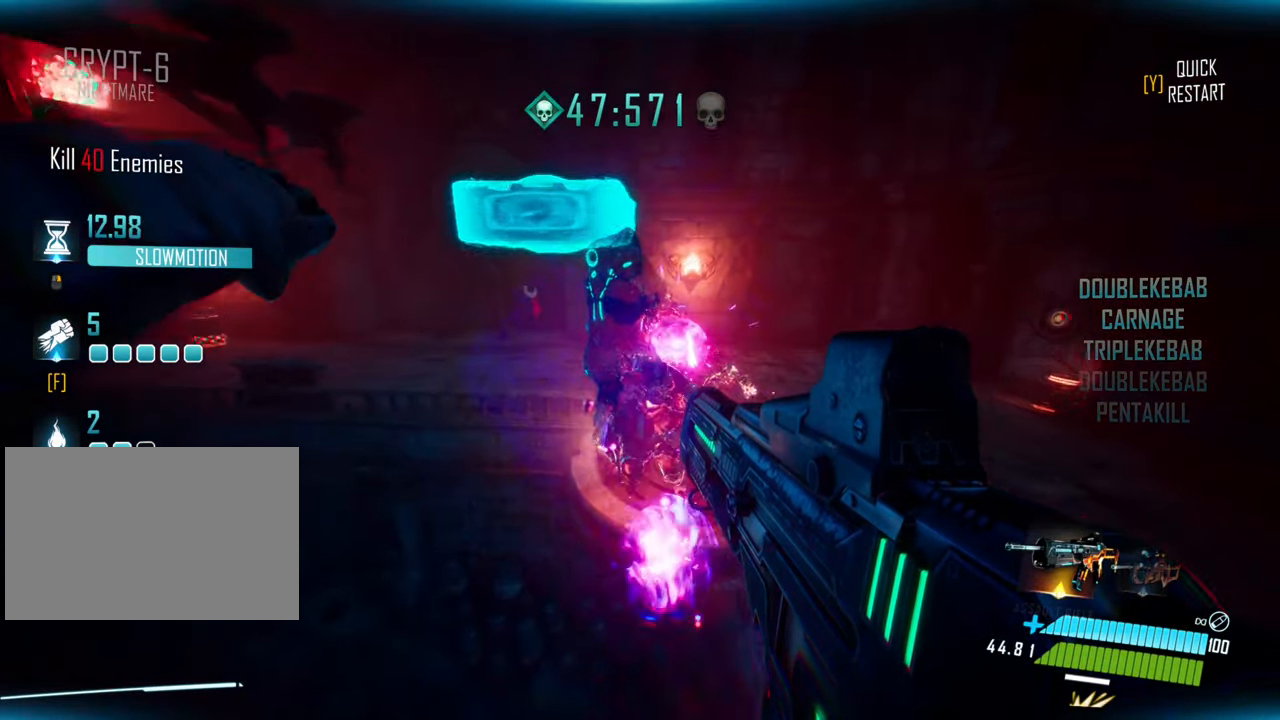
{"keys": ["a"], "events": [[100, "f", "up"], [217, "s", "down"], [483, "s", "up"]]}
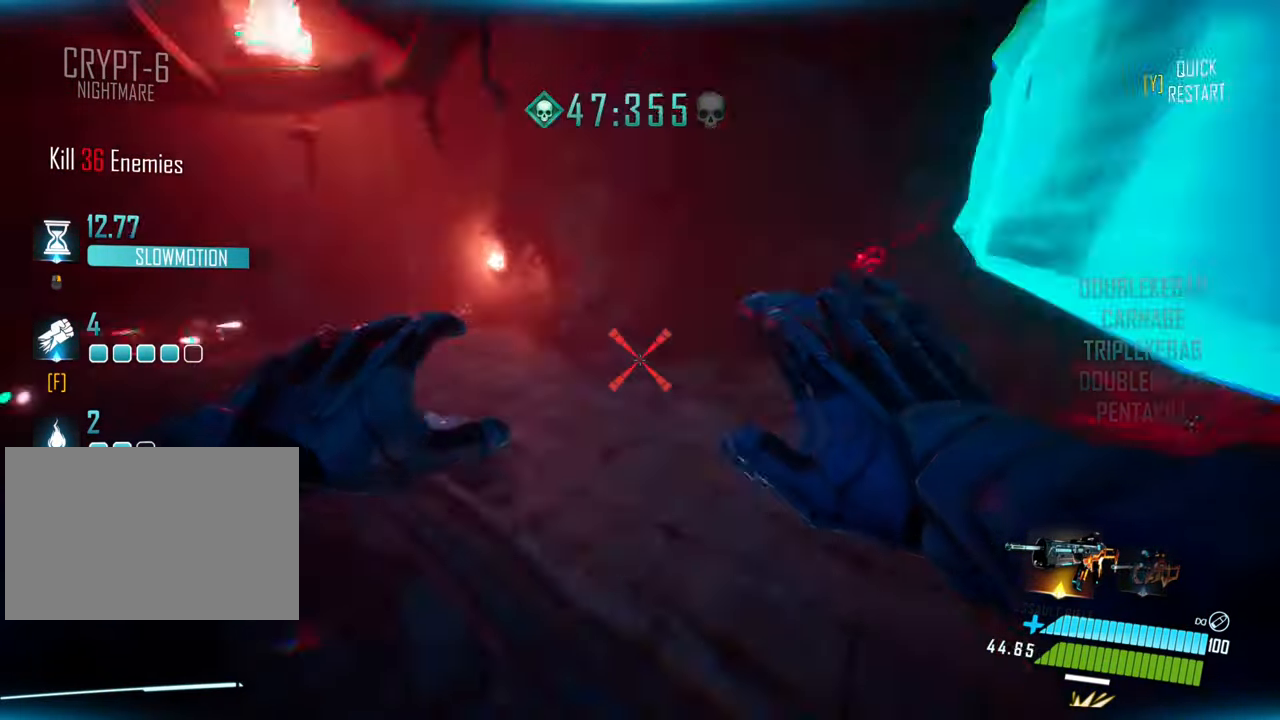
{"keys": ["a"], "events": []}
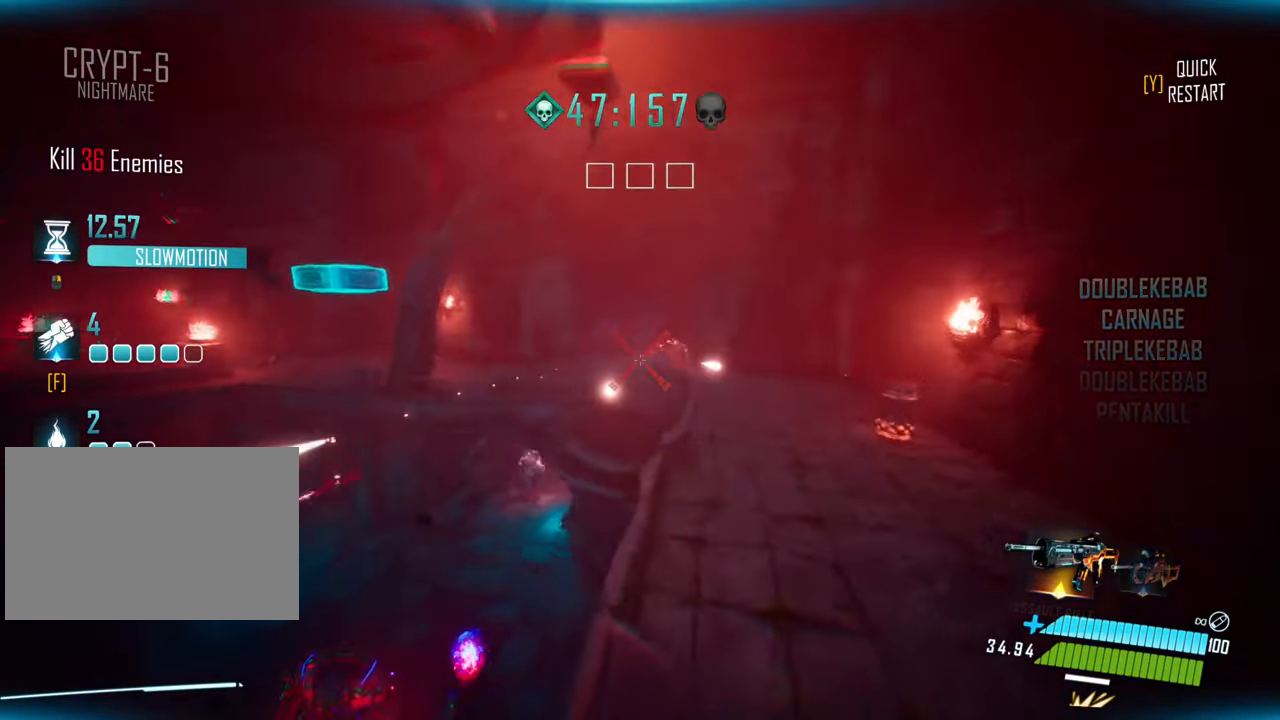
{"keys": ["a"], "events": []}
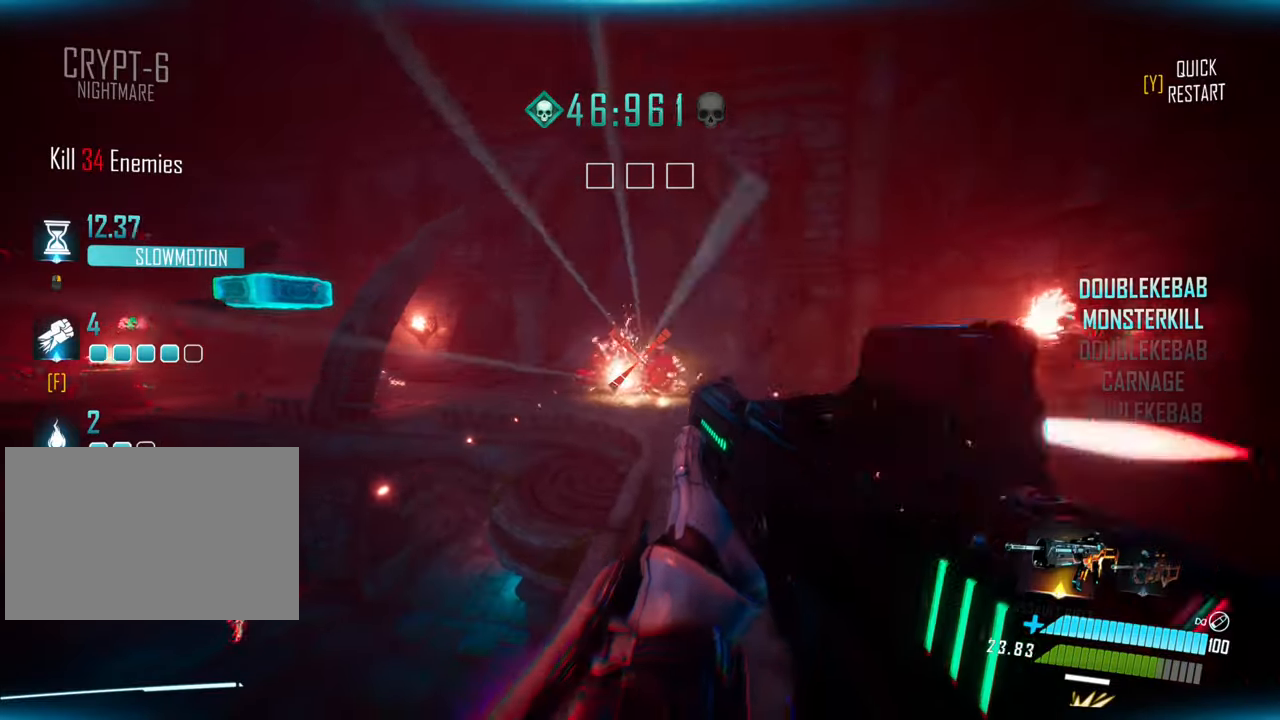
{"keys": ["w"], "events": [[417, "w", "down"], [484, "a", "up"]]}
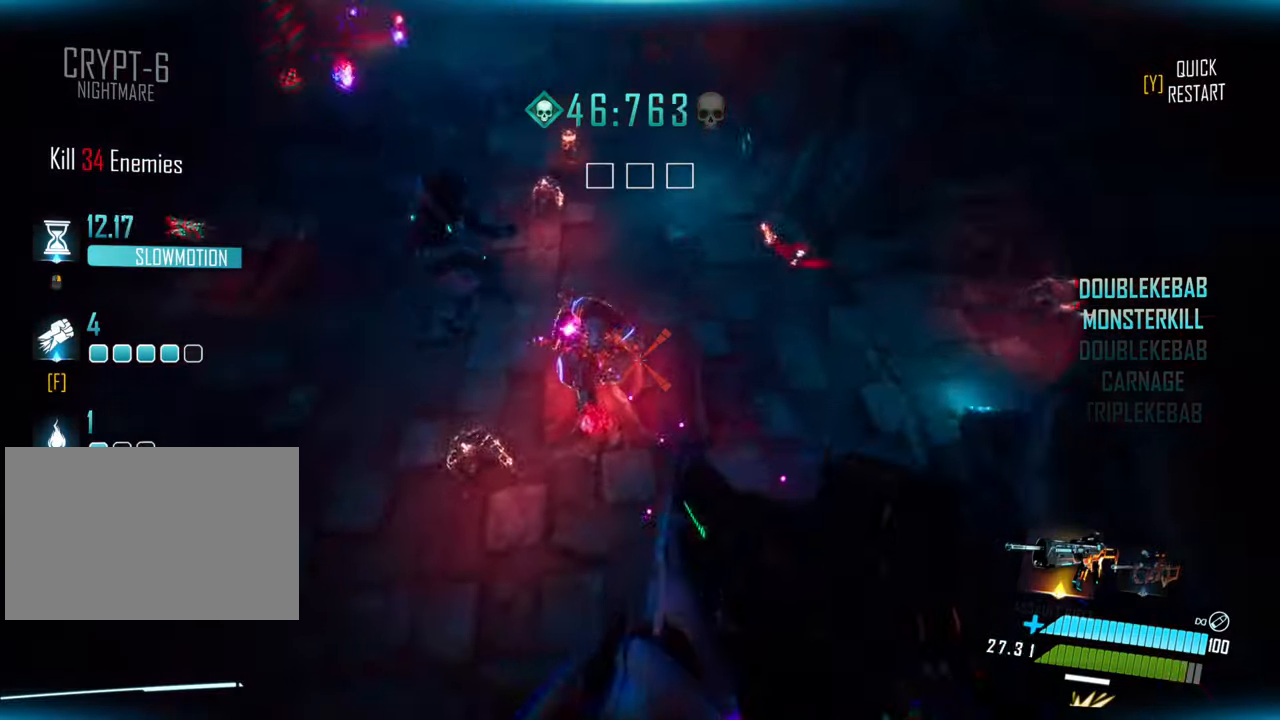
{"keys": ["w"], "events": []}
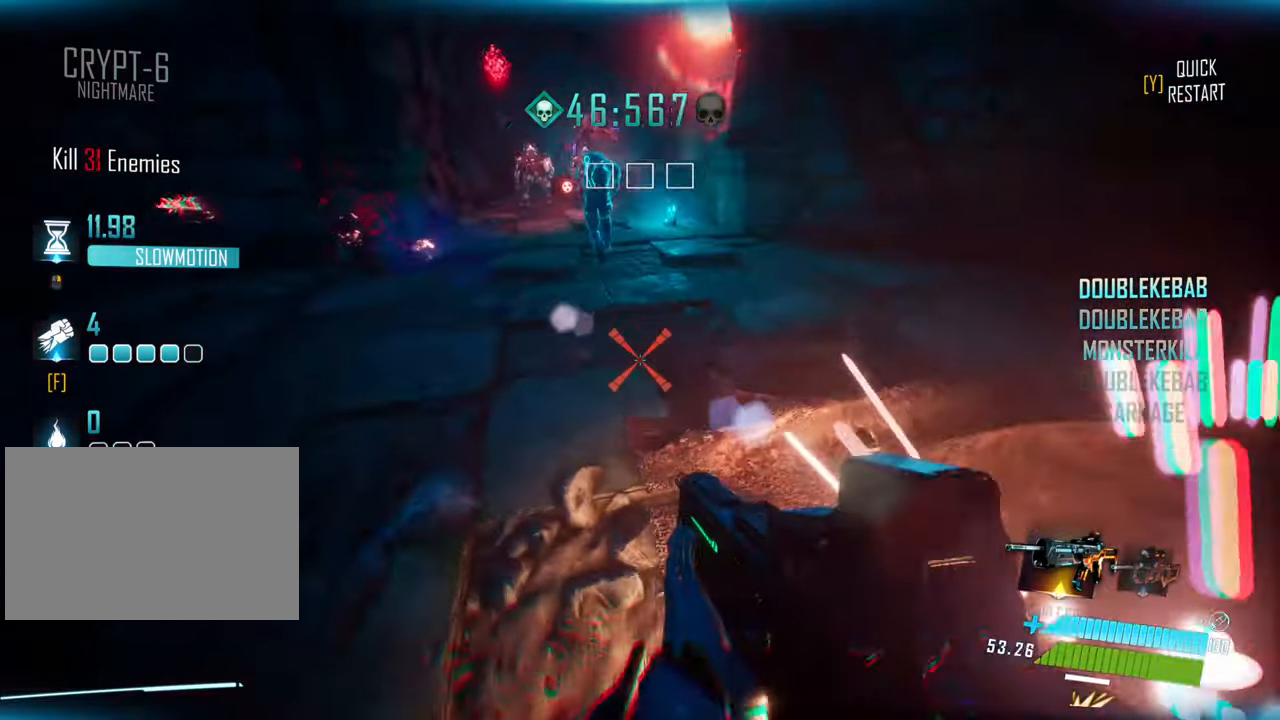
{"keys": ["shift", "space", "w"], "events": [[367, "shift", "down"], [400, "space", "down"]]}
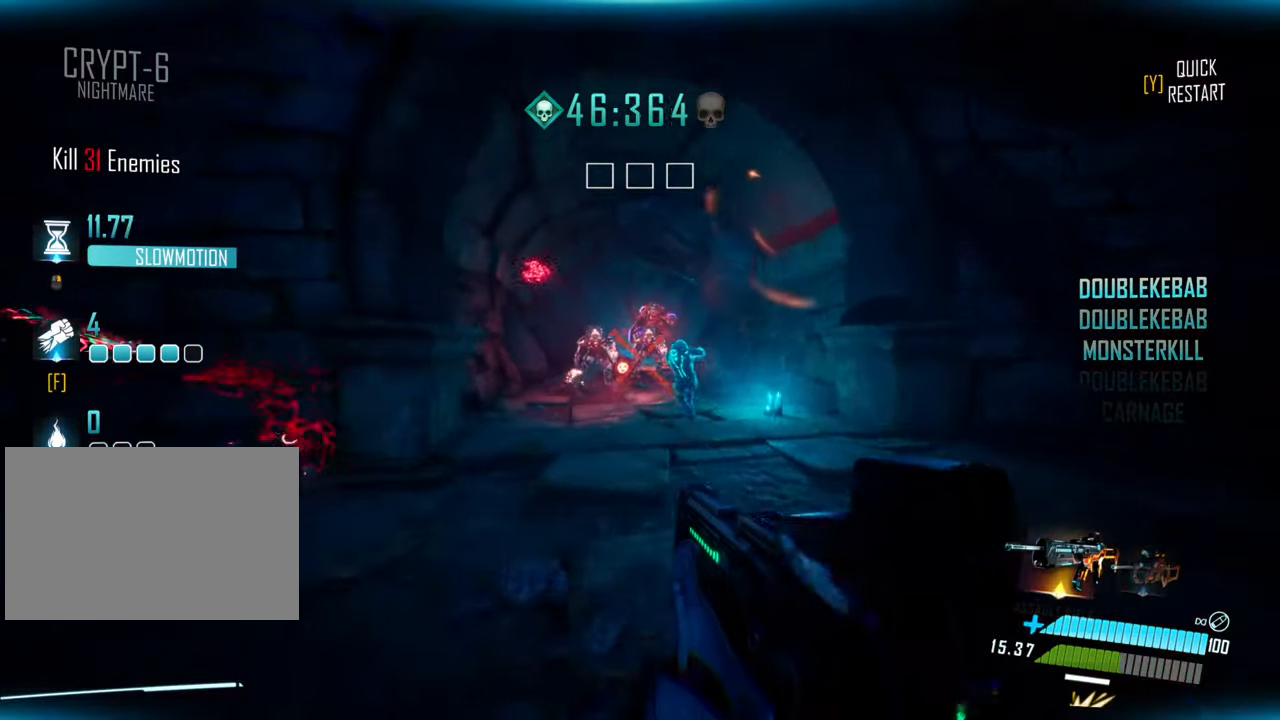
{"keys": ["w"], "events": [[84, "space", "up"], [217, "shift", "up"], [250, "f", "down"], [417, "f", "up"]]}
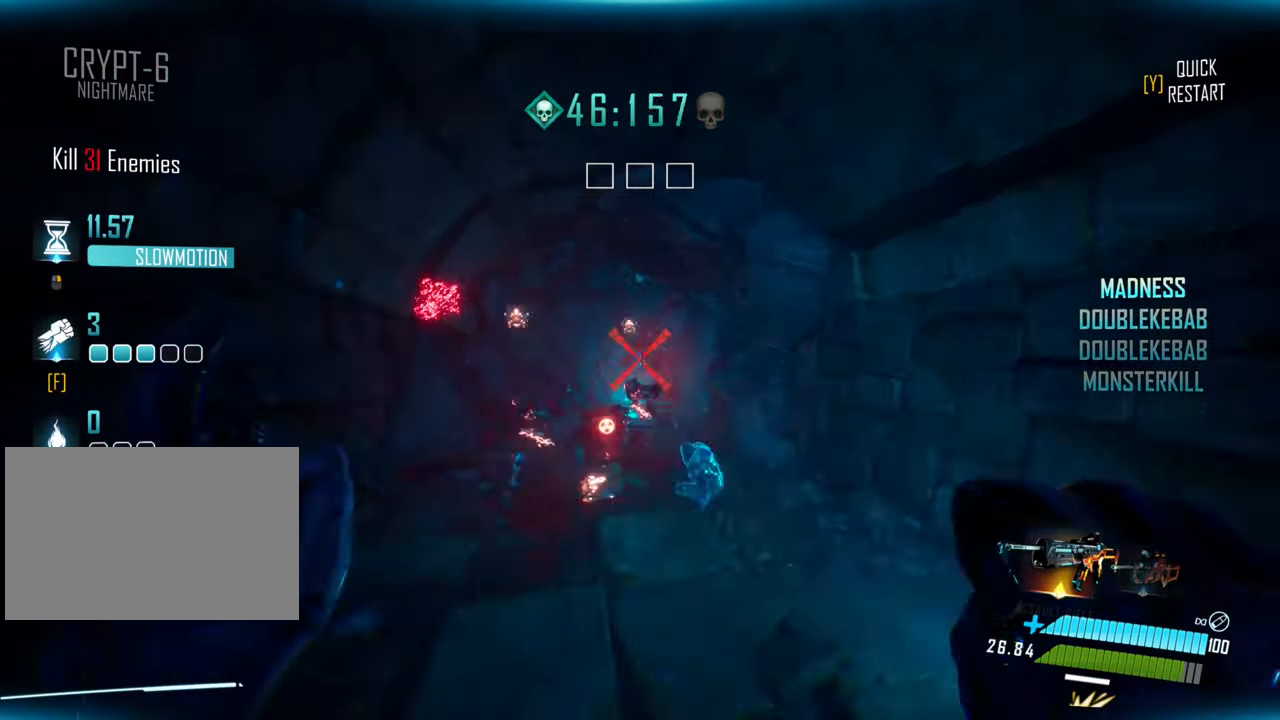
{"keys": ["a", "e"], "events": [[334, "w", "up"], [450, "a", "down"], [450, "e", "down"]]}
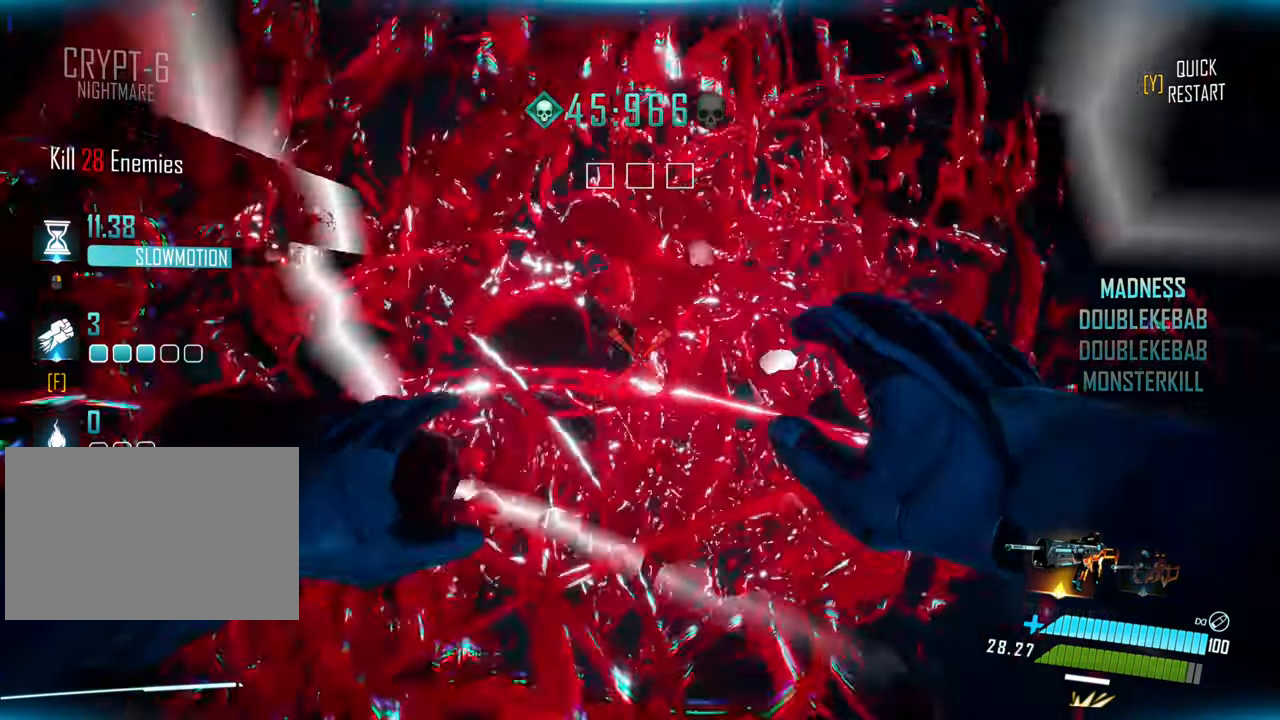
{"keys": ["a", "w"], "events": [[67, "e", "up"], [167, "e", "down"], [267, "e", "up"], [484, "w", "down"]]}
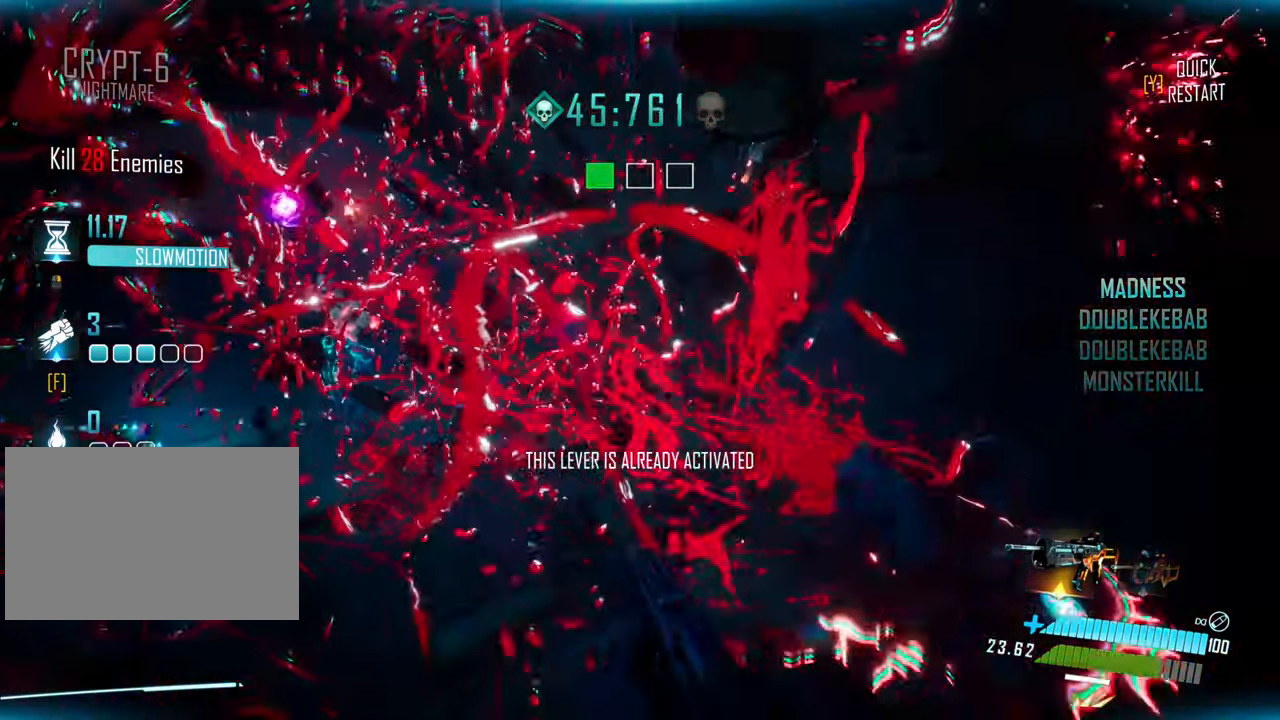
{"keys": ["shift", "w"], "events": [[284, "a", "up"], [417, "shift", "down"]]}
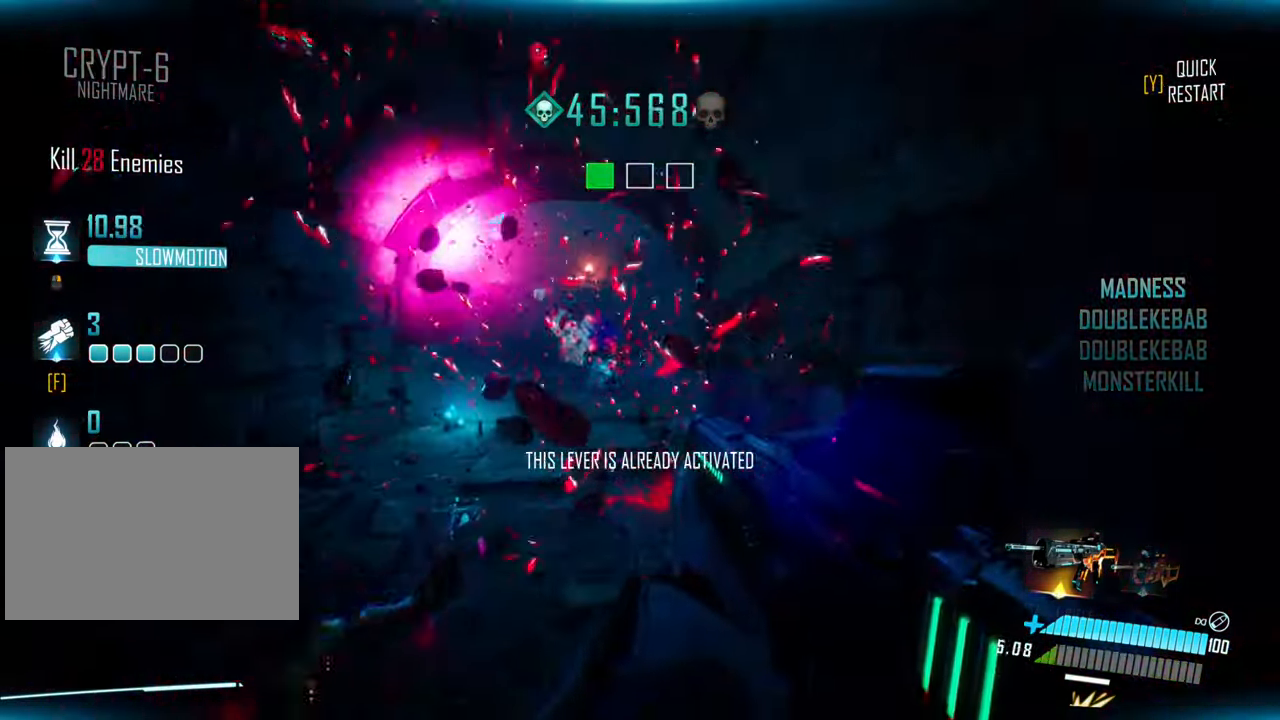
{"keys": ["space", "w"], "events": [[267, "space", "down"], [484, "shift", "up"]]}
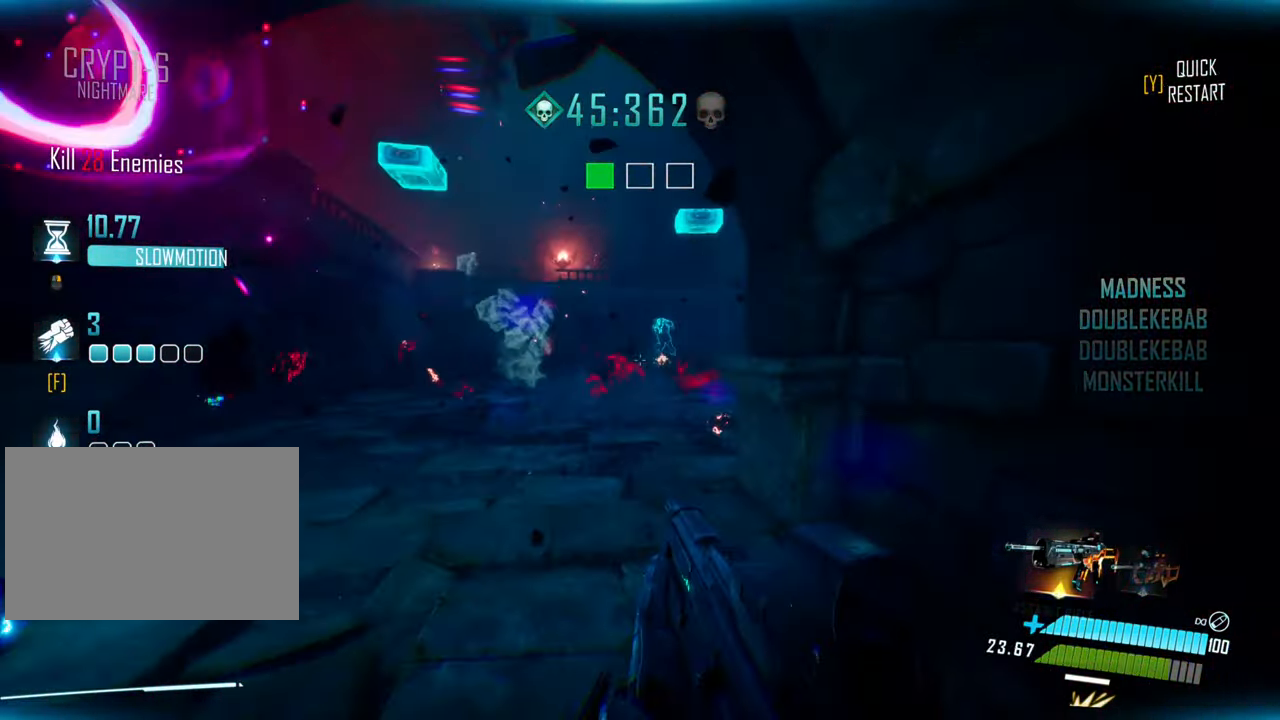
{"keys": ["d", "w"], "events": [[150, "space", "up"], [200, "d", "down"]]}
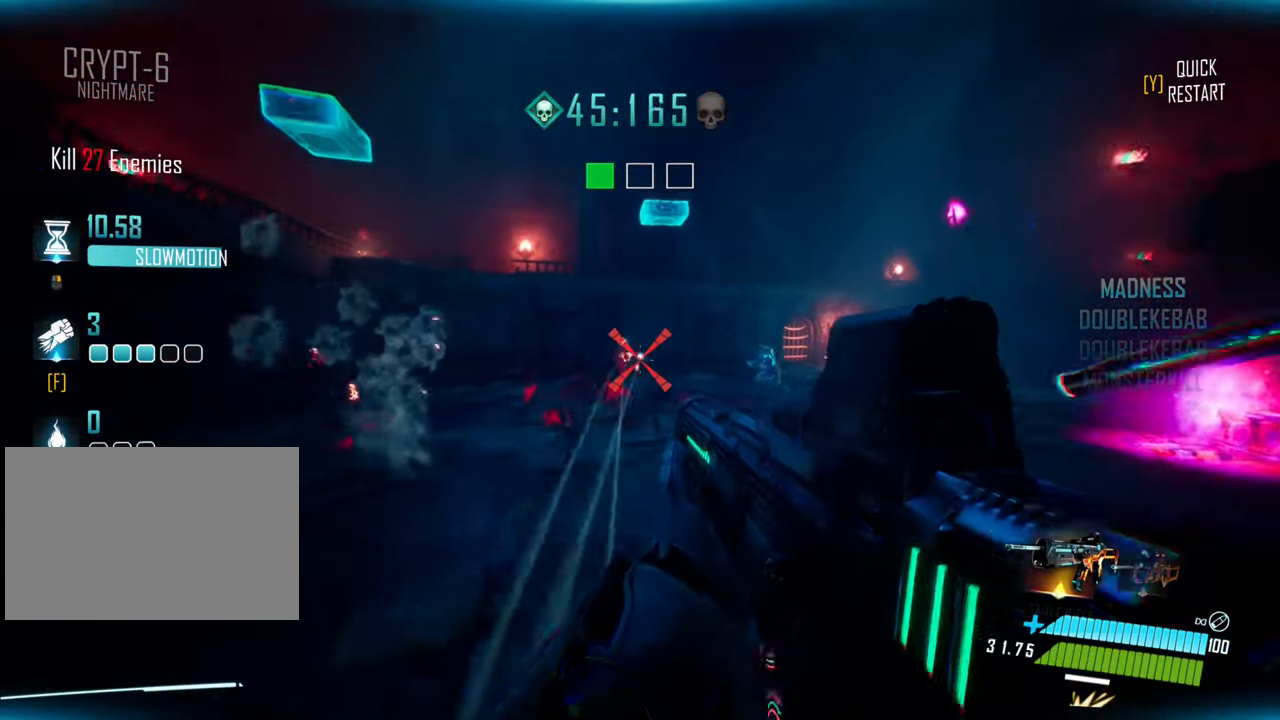
{"keys": ["d", "w"], "events": []}
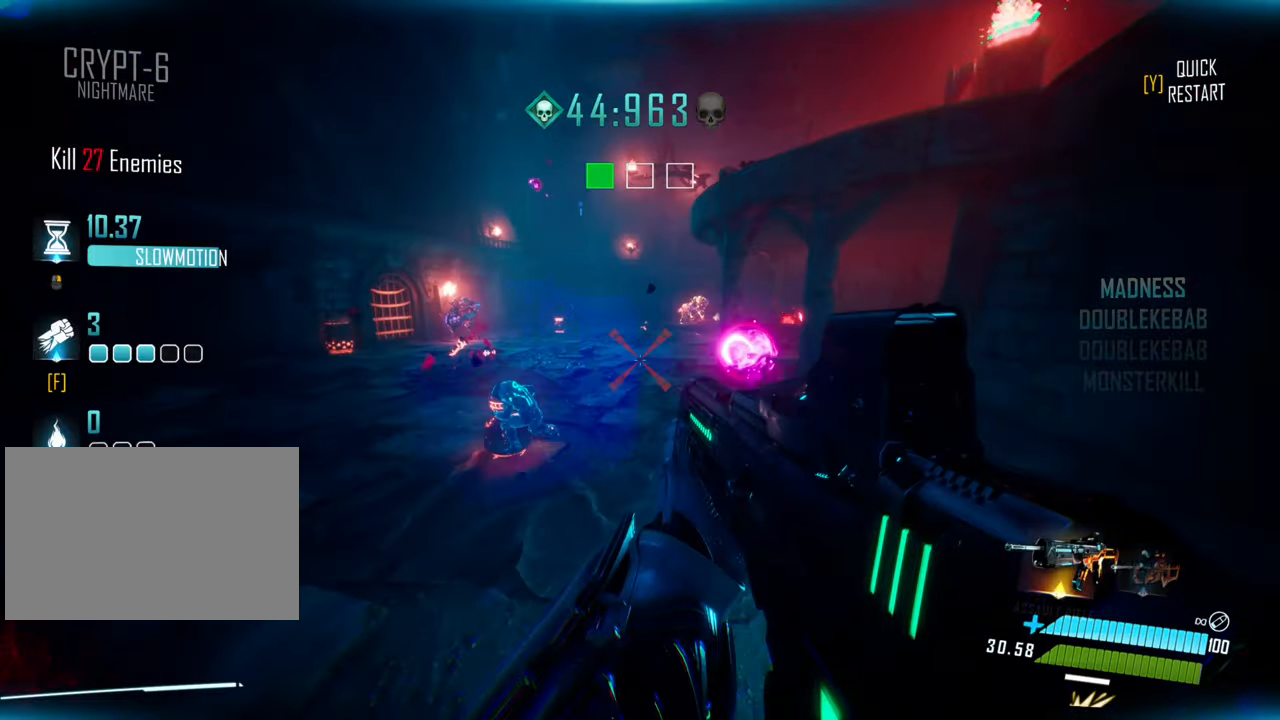
{"keys": ["w"], "events": [[300, "d", "up"]]}
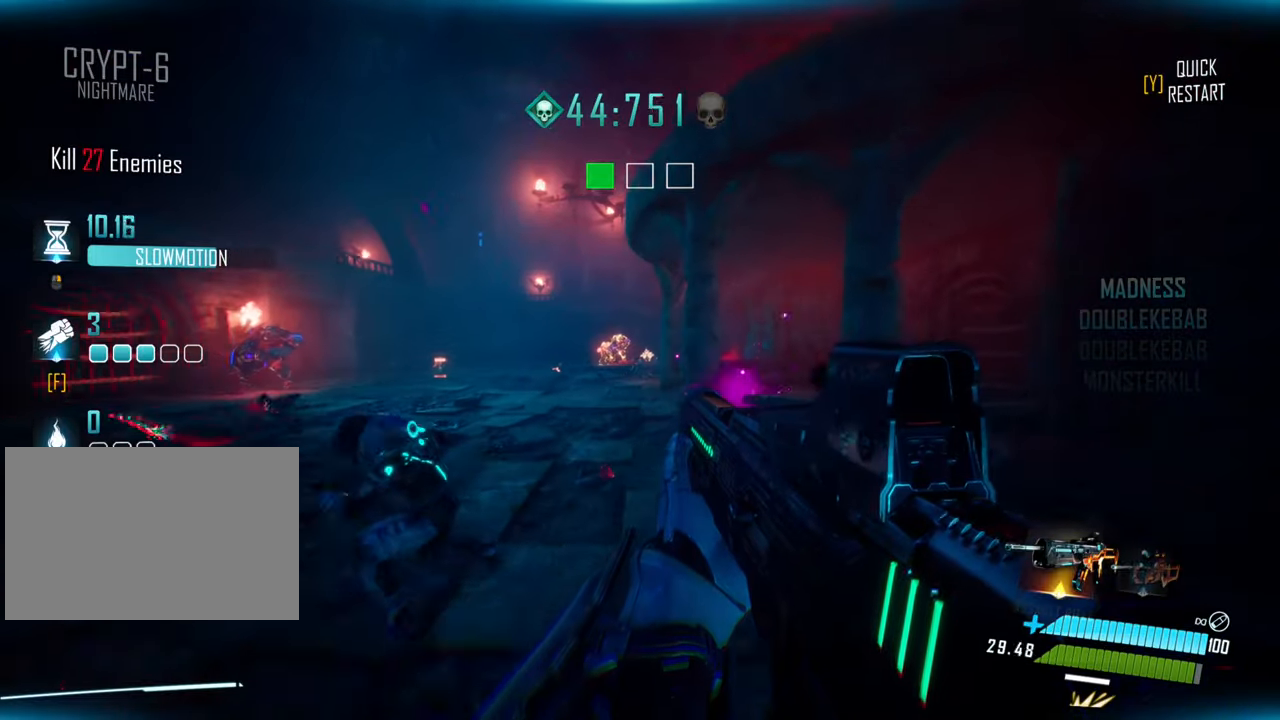
{"keys": ["shift", "w"], "events": [[33, "shift", "down"]]}